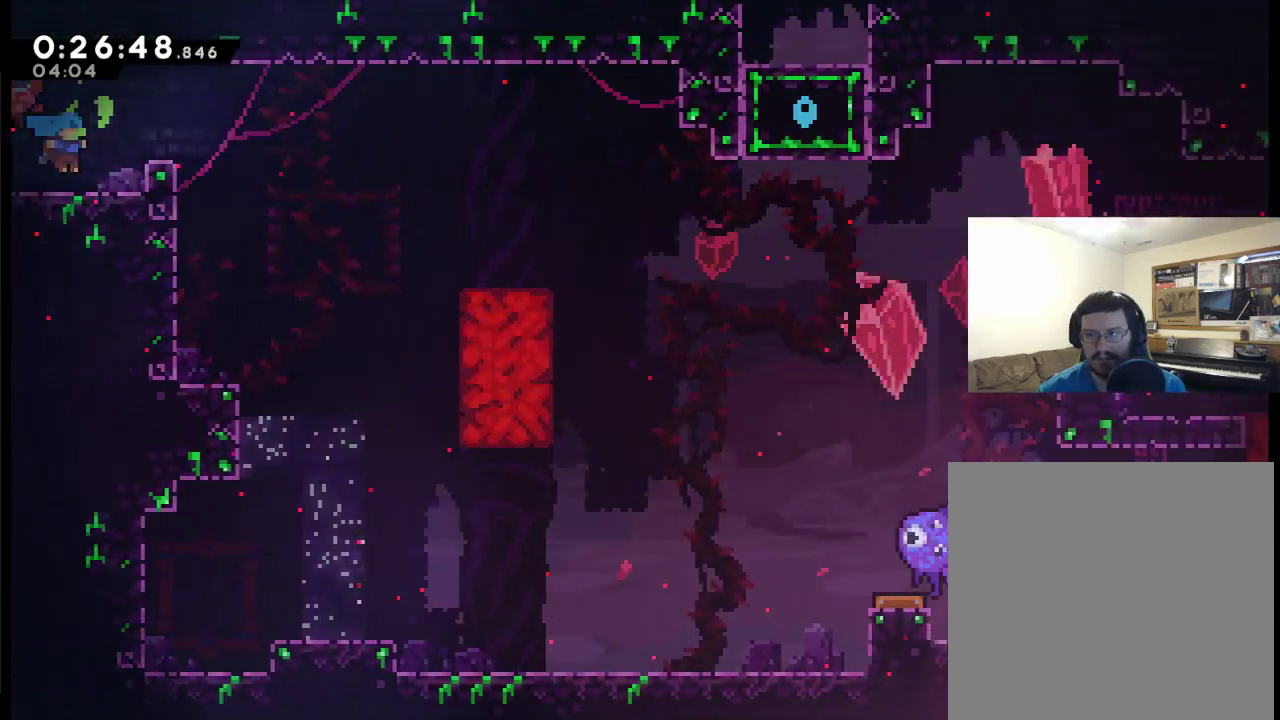
Gameplay with a controller (Xbox layout); each line is a JSON object with the inputs held at the frame after it. "events" lists button and stick changes between this image and that frame as [ms after this image, input, new state], when the widget could be followed in between. Not read: L2 R1 R2.
{"buttons": ["A", "DPAD_RIGHT"], "left_stick": "center", "right_stick": "center", "events": [[17, "DPAD_RIGHT", "up"], [83, "DPAD_RIGHT", "down"], [450, "A", "down"]]}
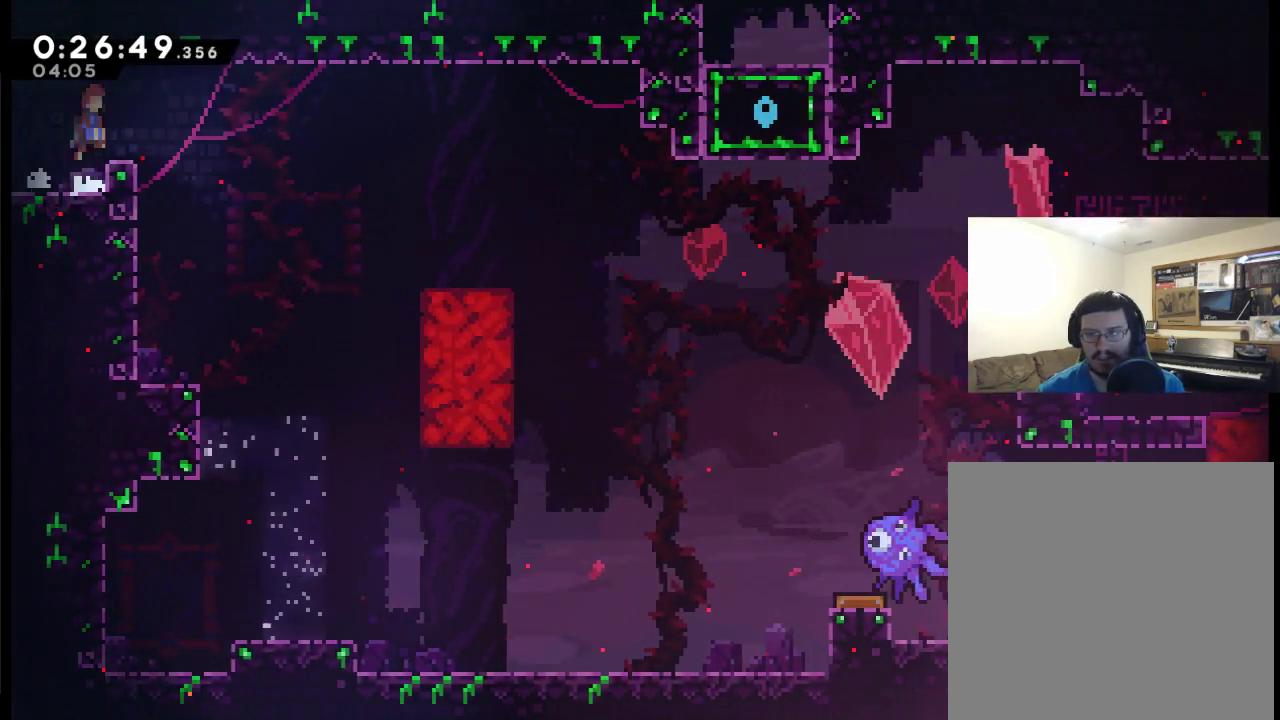
{"buttons": ["X", "DPAD_RIGHT"], "left_stick": "center", "right_stick": "center", "events": [[217, "A", "up"], [217, "X", "down"]]}
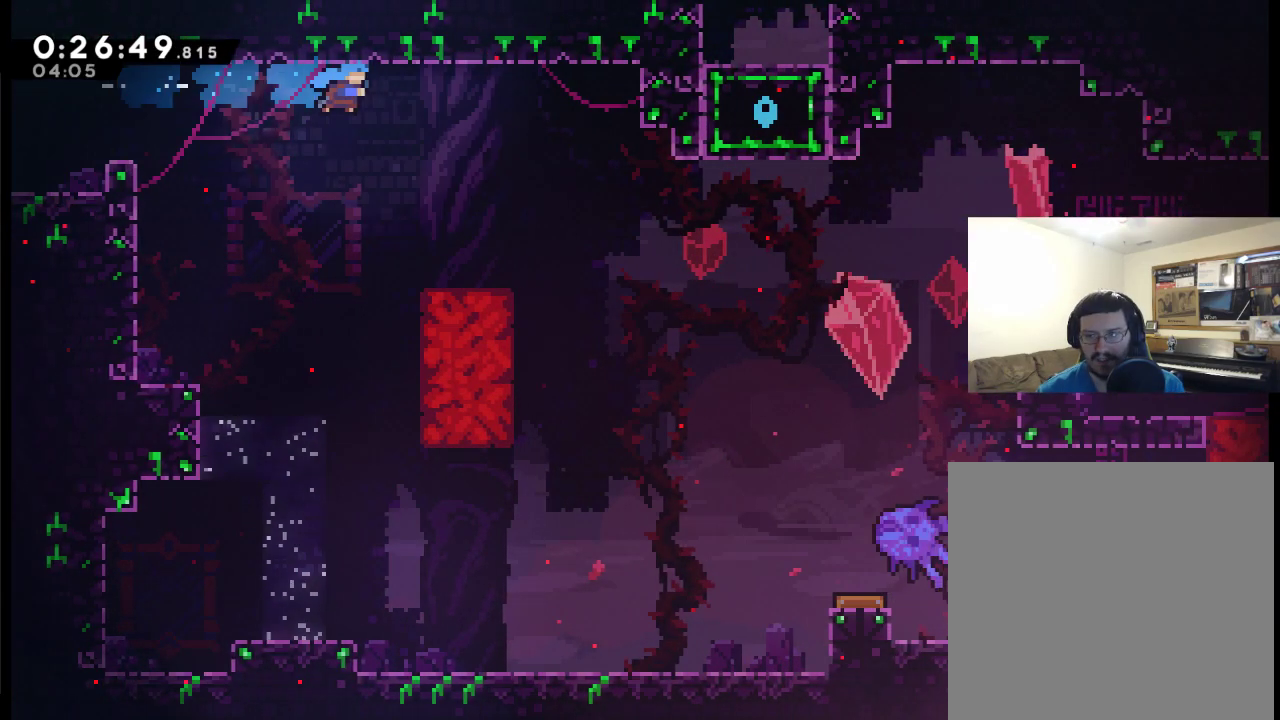
{"buttons": ["A", "DPAD_RIGHT"], "left_stick": "center", "right_stick": "center", "events": [[50, "X", "up"], [150, "DPAD_RIGHT", "up"], [283, "DPAD_RIGHT", "down"], [450, "A", "down"]]}
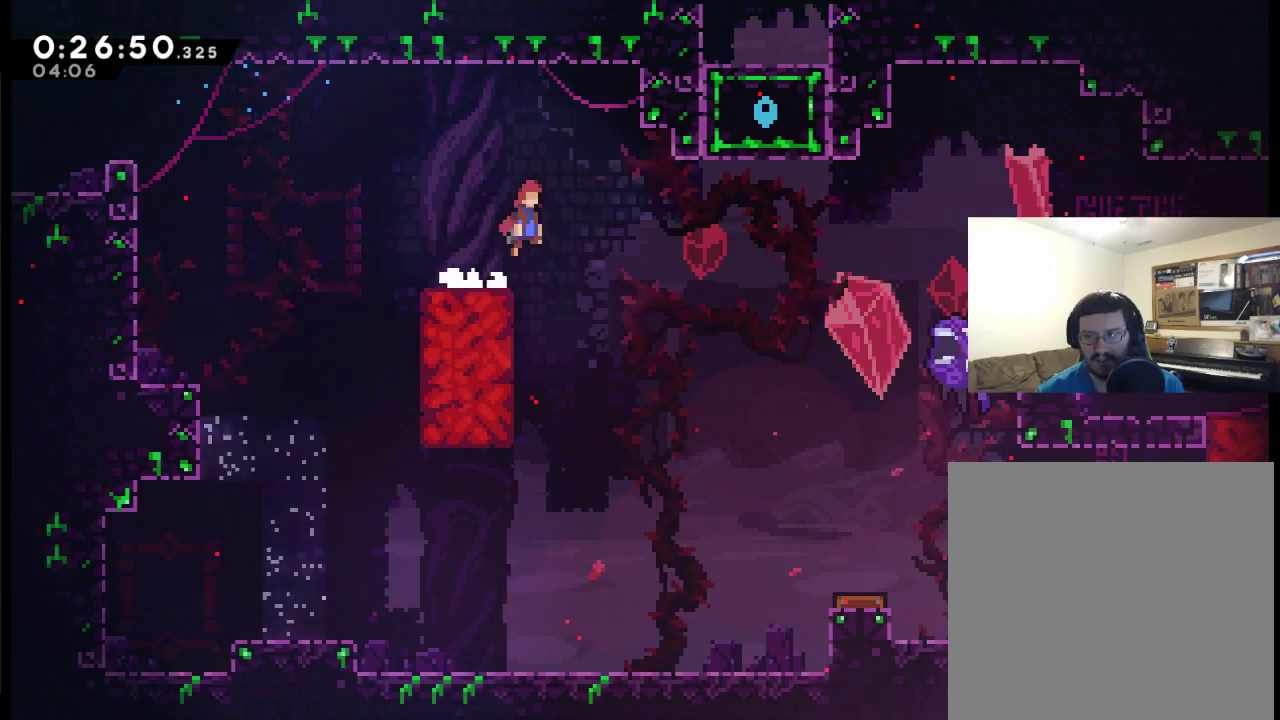
{"buttons": ["DPAD_RIGHT"], "left_stick": "center", "right_stick": "center", "events": [[17, "A", "up"]]}
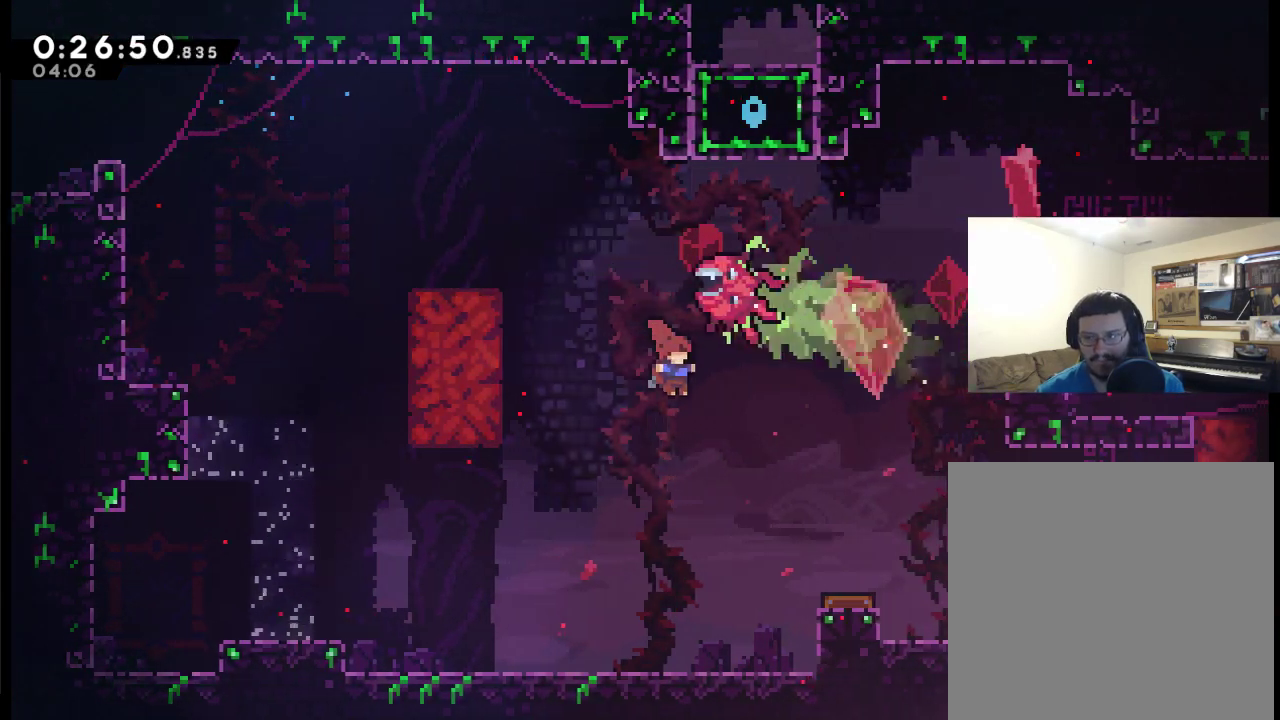
{"buttons": ["X", "DPAD_RIGHT"], "left_stick": "center", "right_stick": "center", "events": [[150, "X", "down"]]}
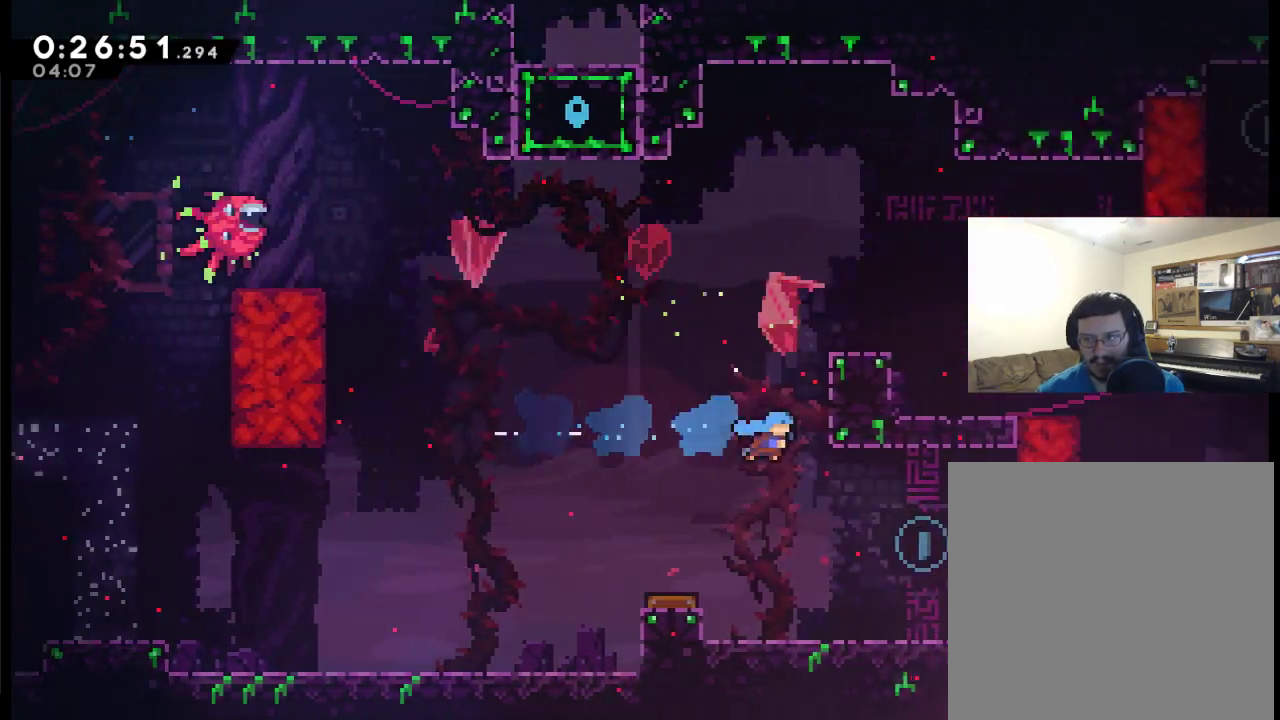
{"buttons": ["A", "DPAD_LEFT"], "left_stick": "center", "right_stick": "center", "events": [[383, "X", "up"], [417, "DPAD_RIGHT", "up"], [450, "A", "down"], [450, "DPAD_LEFT", "down"]]}
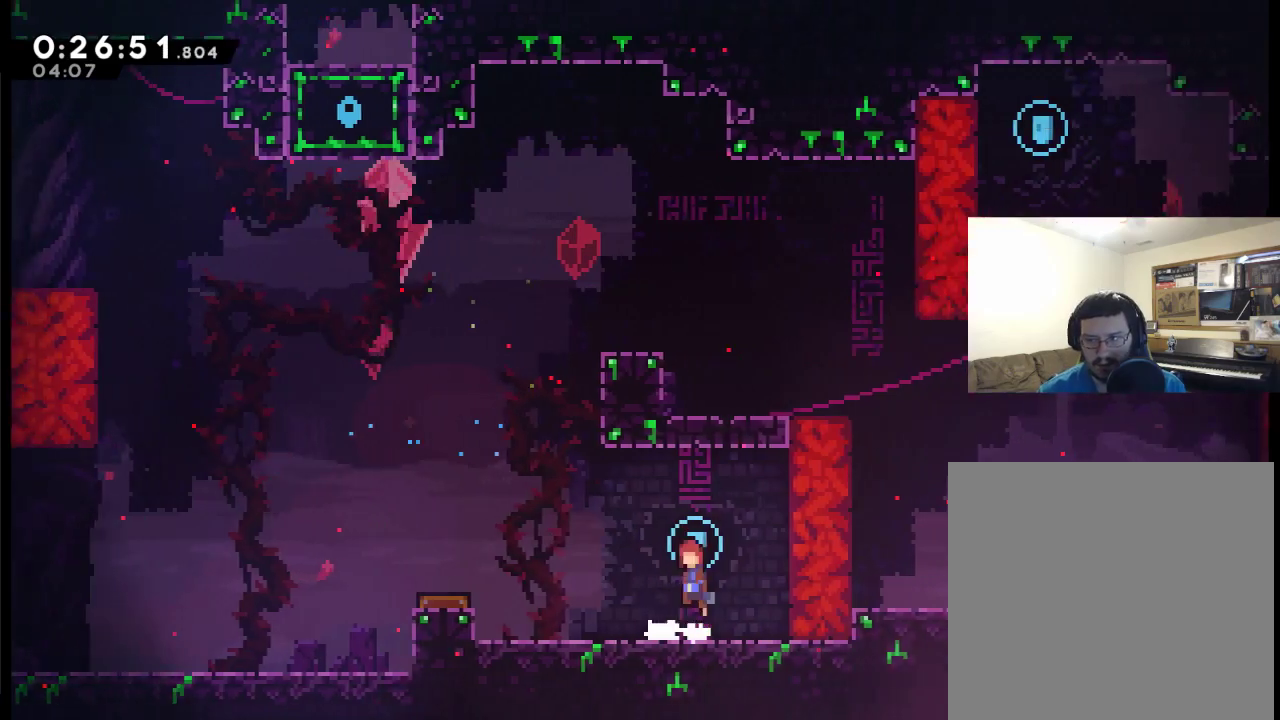
{"buttons": ["A", "DPAD_LEFT"], "left_stick": "center", "right_stick": "center", "events": [[83, "A", "up"], [450, "A", "down"]]}
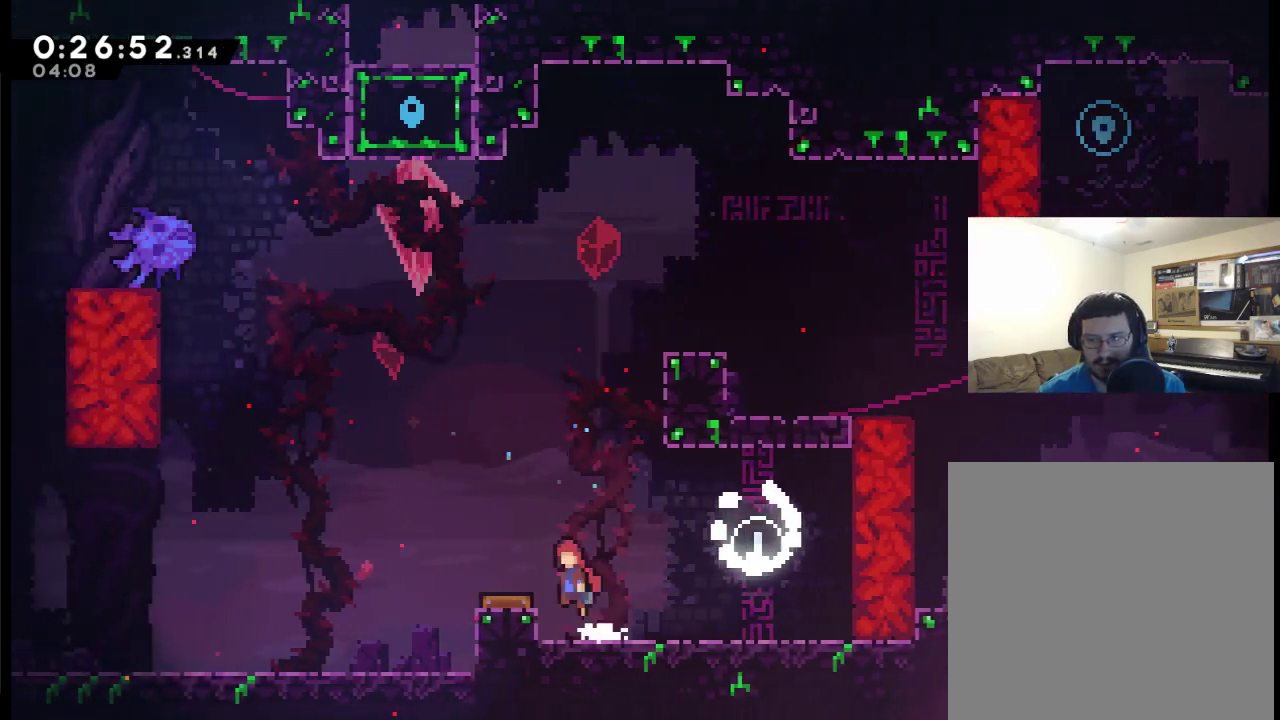
{"buttons": ["DPAD_UP", "DPAD_RIGHT"], "left_stick": "center", "right_stick": "center", "events": [[83, "A", "up"], [183, "DPAD_LEFT", "up"], [383, "DPAD_UP", "down"], [450, "DPAD_RIGHT", "down"]]}
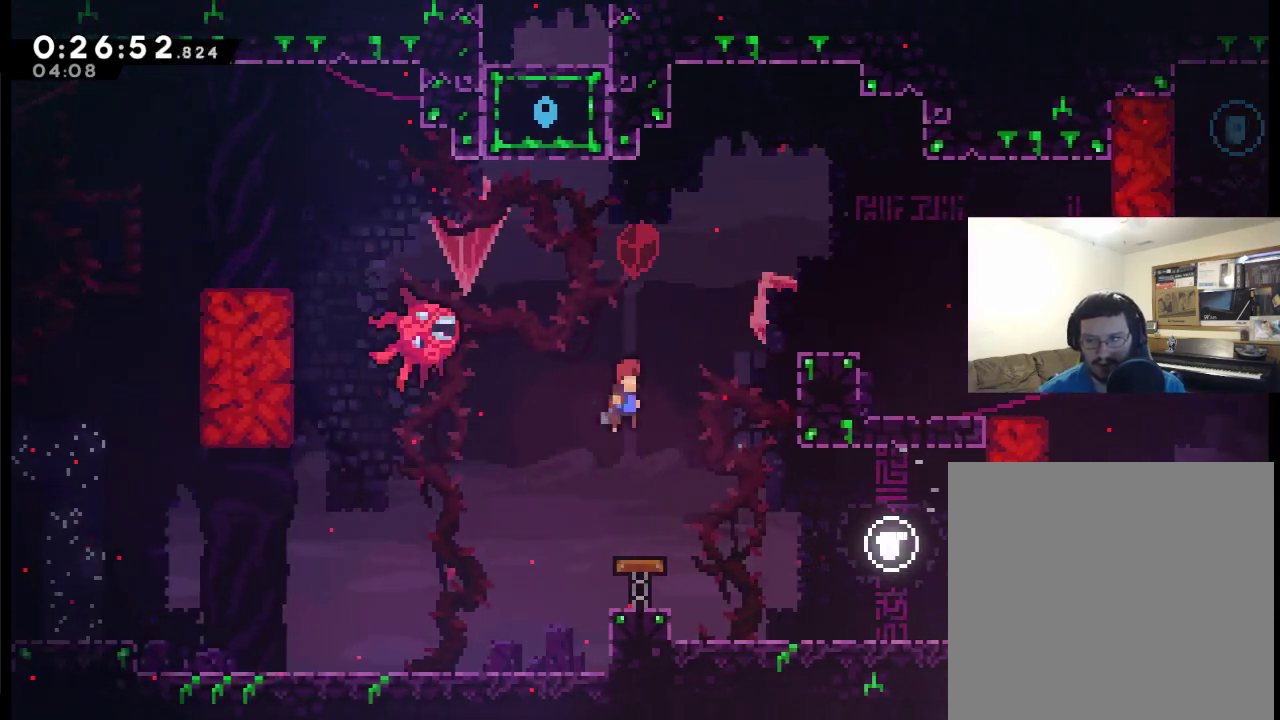
{"buttons": ["X", "DPAD_UP", "DPAD_RIGHT"], "left_stick": "center", "right_stick": "center", "events": [[183, "X", "down"]]}
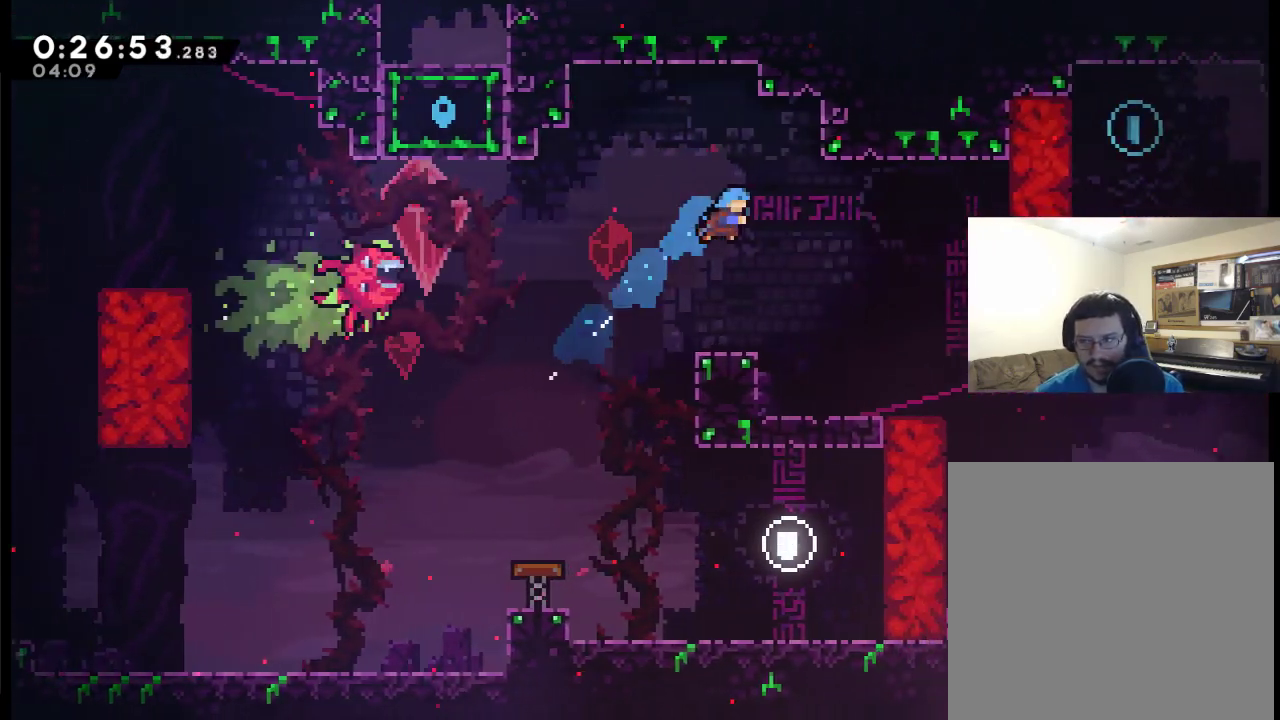
{"buttons": ["DPAD_RIGHT"], "left_stick": "center", "right_stick": "center", "events": [[83, "X", "up"], [183, "DPAD_UP", "up"]]}
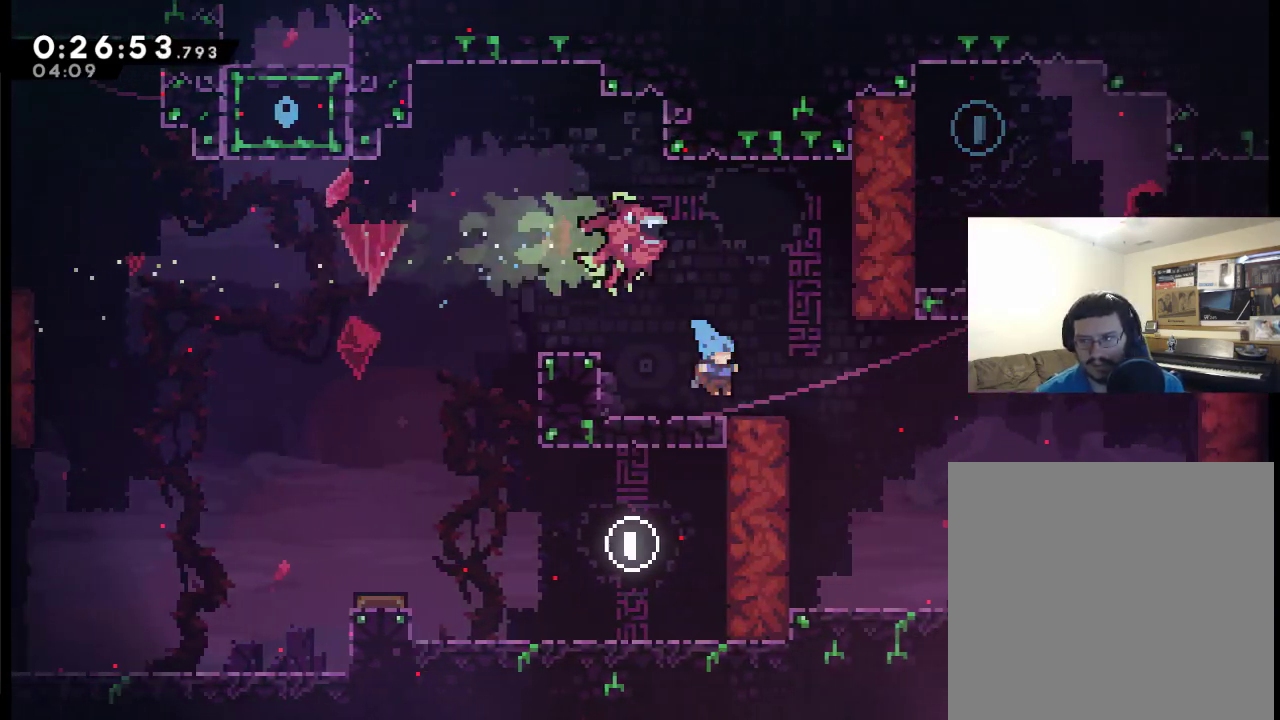
{"buttons": ["DPAD_RIGHT"], "left_stick": "center", "right_stick": "center", "events": []}
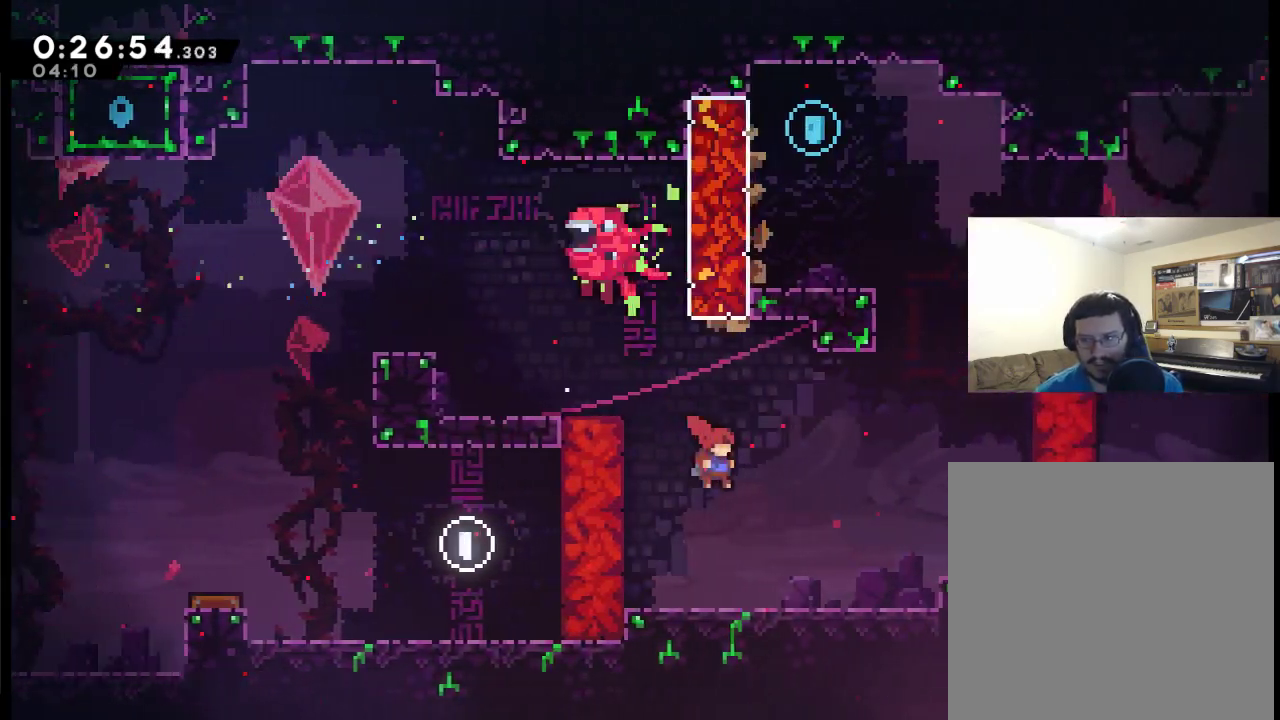
{"buttons": ["A", "DPAD_UP", "DPAD_RIGHT"], "left_stick": "center", "right_stick": "center", "events": [[317, "A", "down"], [417, "DPAD_UP", "down"]]}
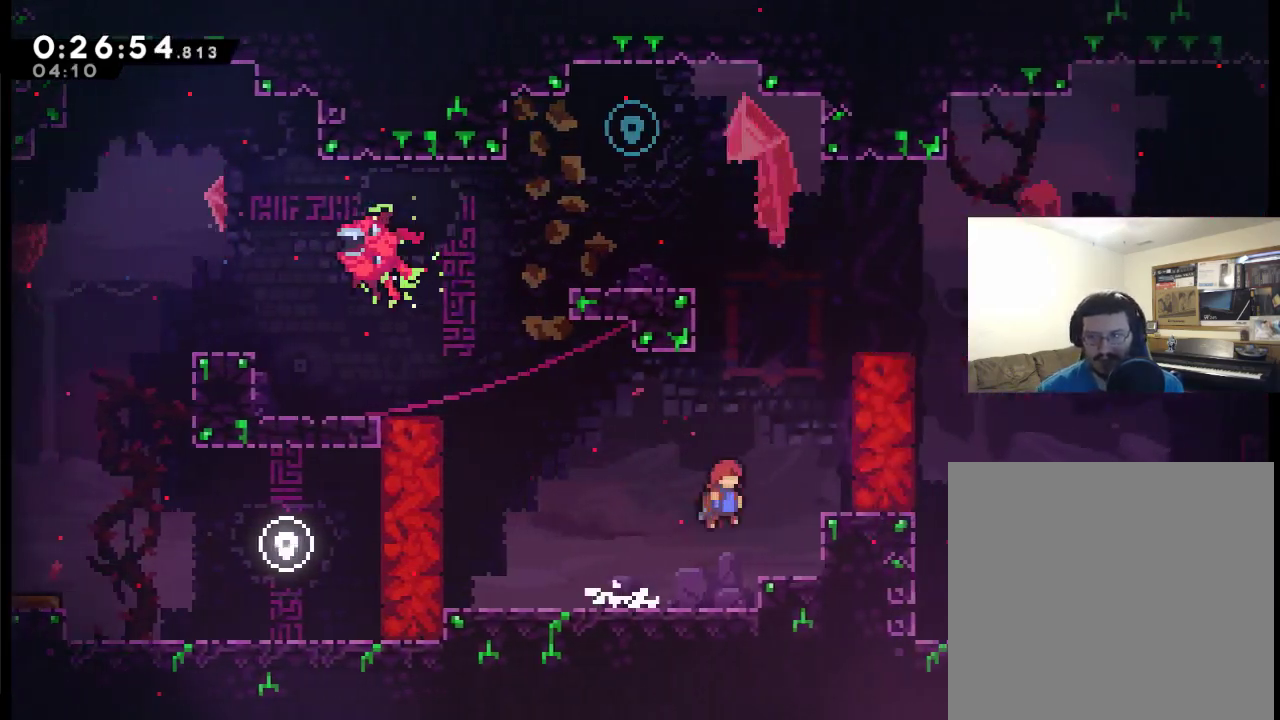
{"buttons": ["X", "DPAD_UP", "DPAD_RIGHT"], "left_stick": "center", "right_stick": "center", "events": [[50, "X", "down"], [317, "A", "up"]]}
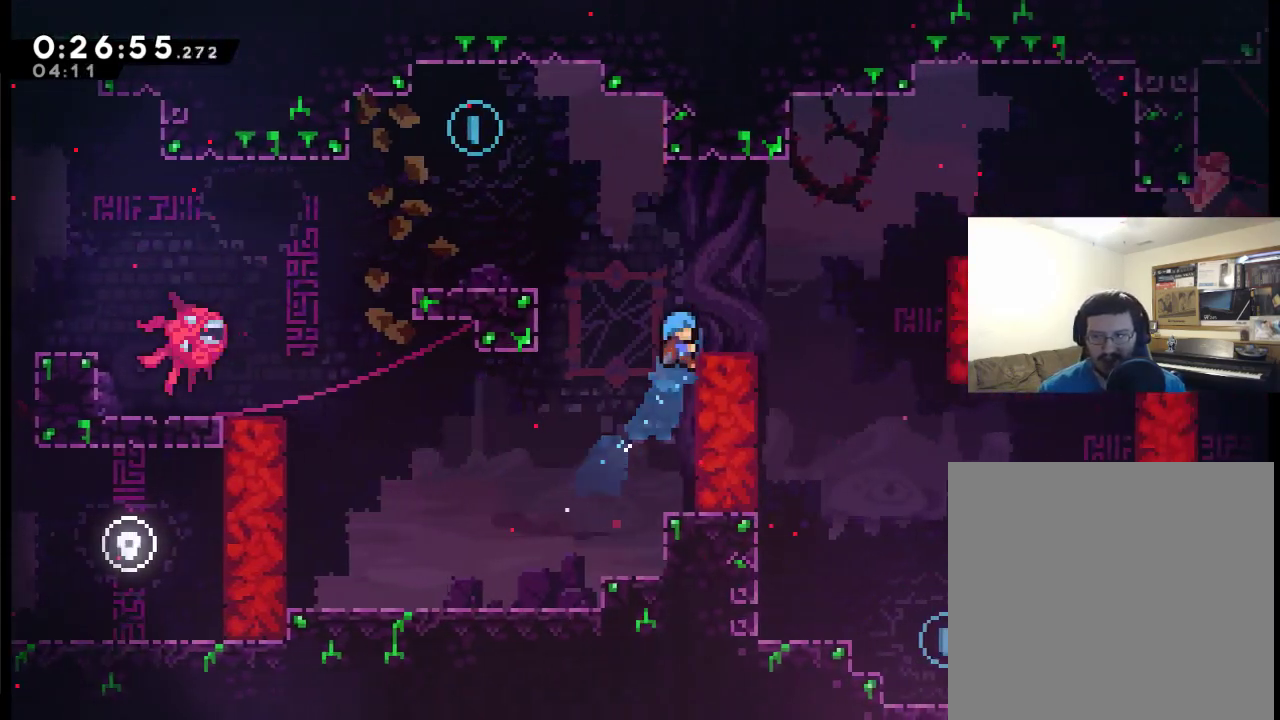
{"buttons": ["DPAD_RIGHT"], "left_stick": "center", "right_stick": "center", "events": [[183, "X", "up"], [350, "DPAD_UP", "up"]]}
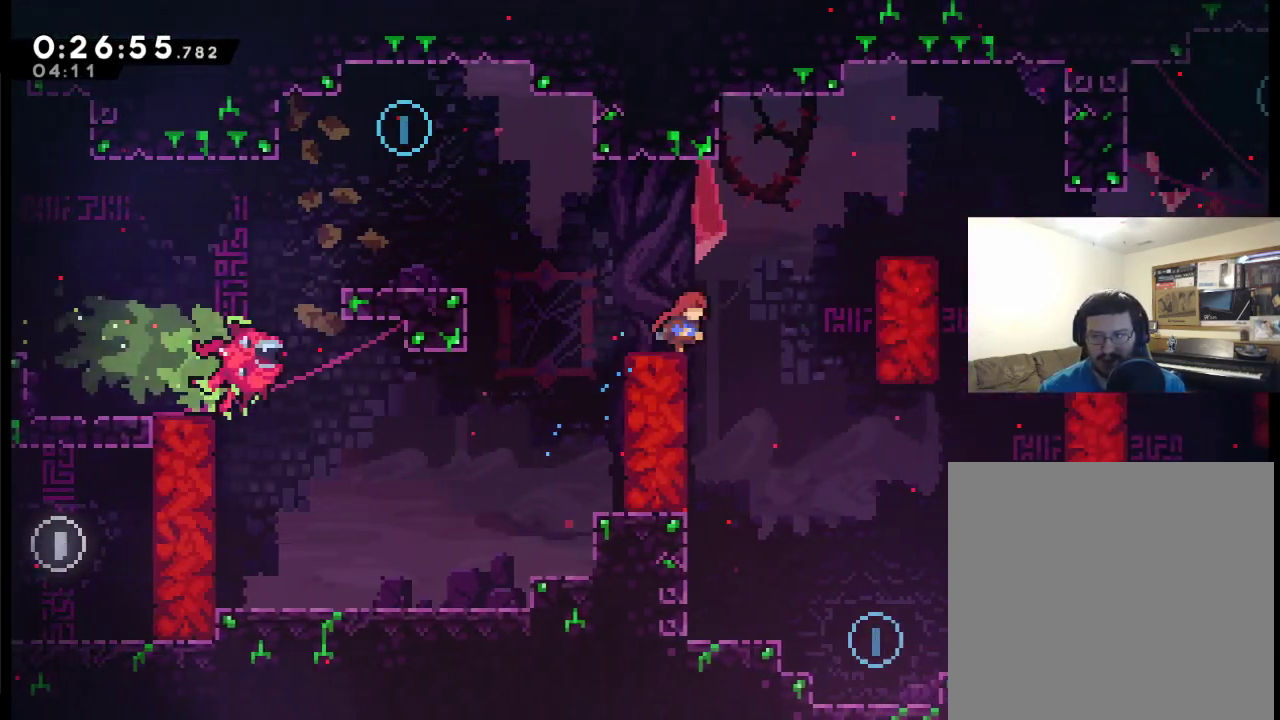
{"buttons": [], "left_stick": "center", "right_stick": "center", "events": [[383, "DPAD_RIGHT", "up"]]}
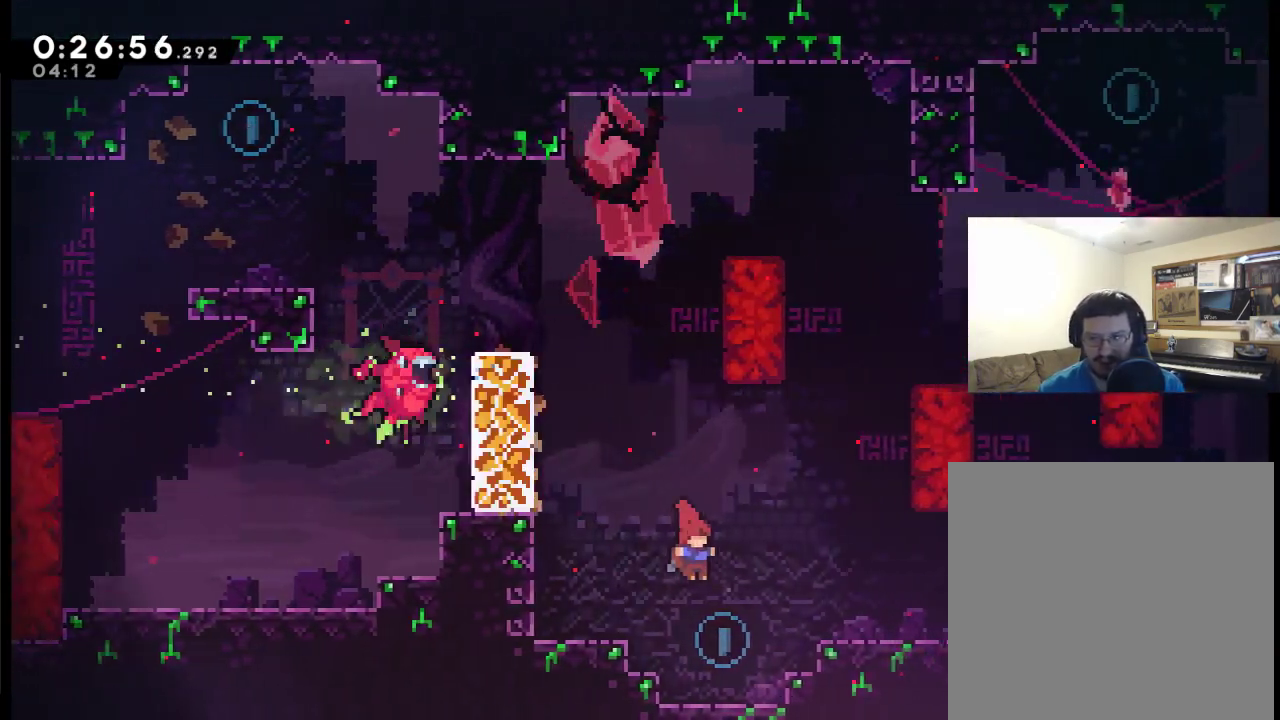
{"buttons": ["X", "DPAD_RIGHT"], "left_stick": "center", "right_stick": "center", "events": [[17, "DPAD_RIGHT", "down"], [183, "A", "down"], [317, "X", "down"], [417, "A", "up"]]}
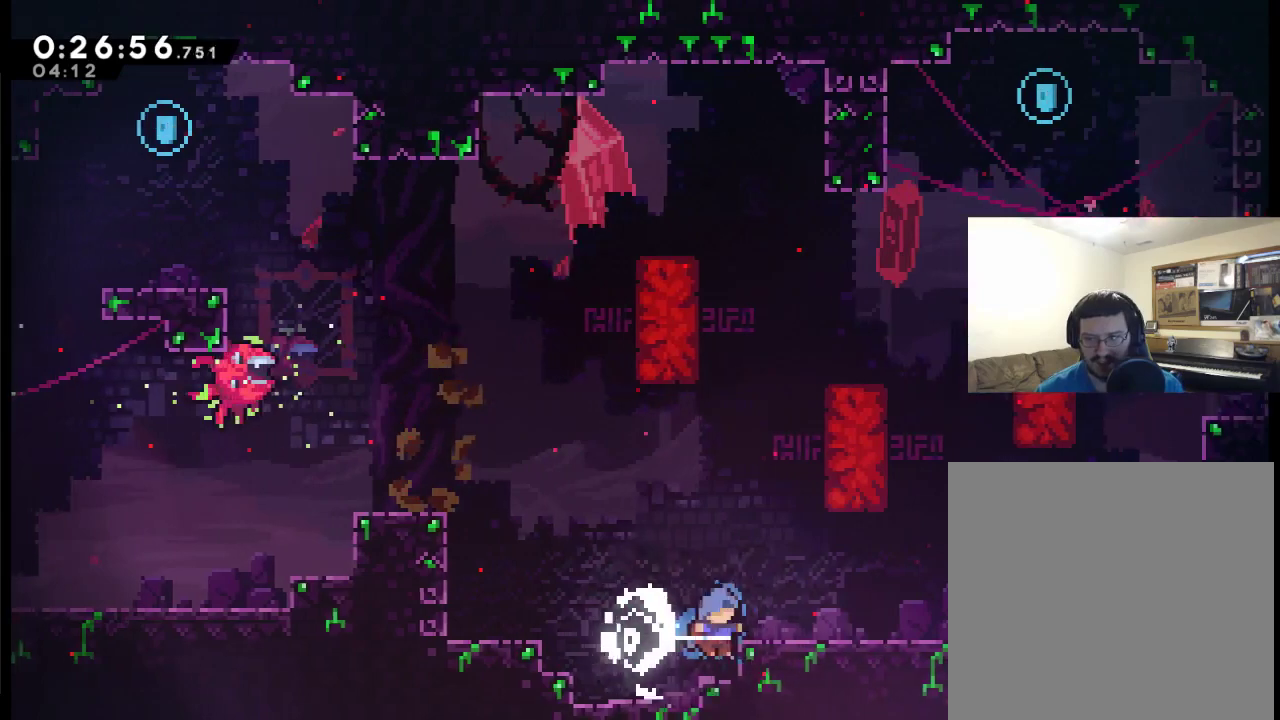
{"buttons": ["A", "DPAD_RIGHT"], "left_stick": "center", "right_stick": "center", "events": [[117, "X", "up"], [383, "A", "down"], [383, "DPAD_UP", "down"], [450, "DPAD_UP", "up"]]}
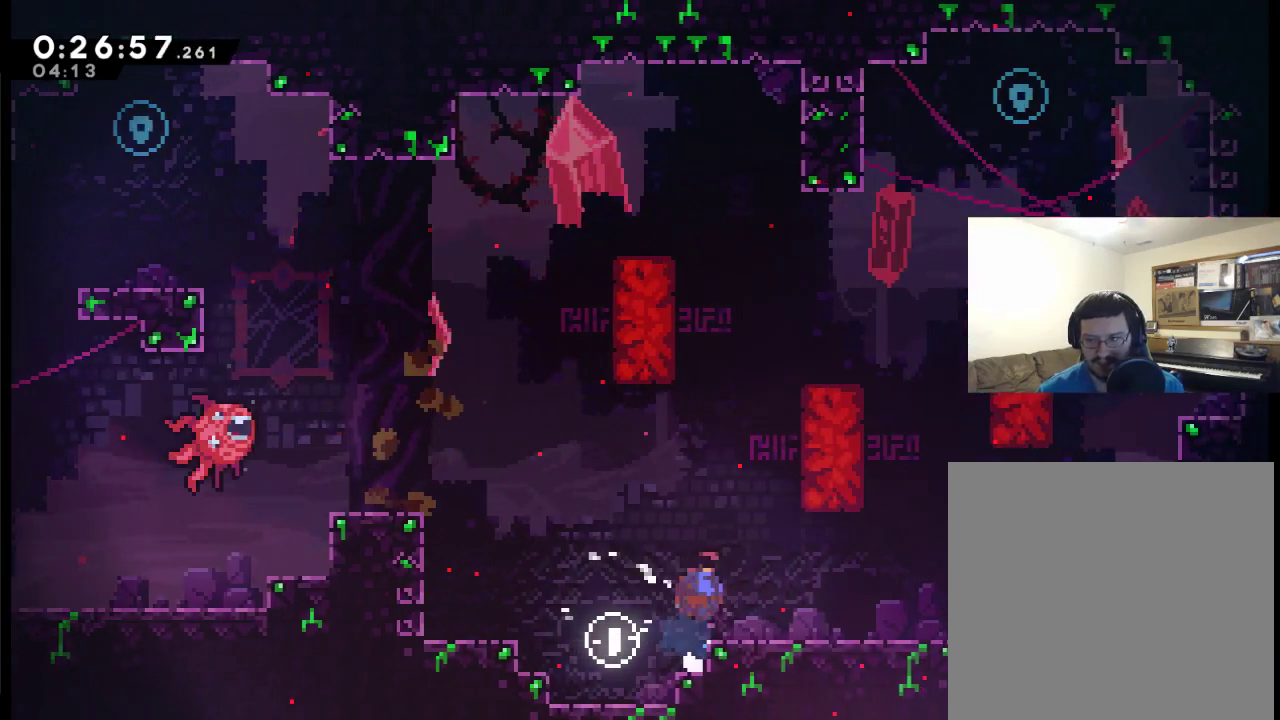
{"buttons": ["X", "DPAD_RIGHT"], "left_stick": "center", "right_stick": "center", "events": [[17, "X", "down"], [117, "A", "up"]]}
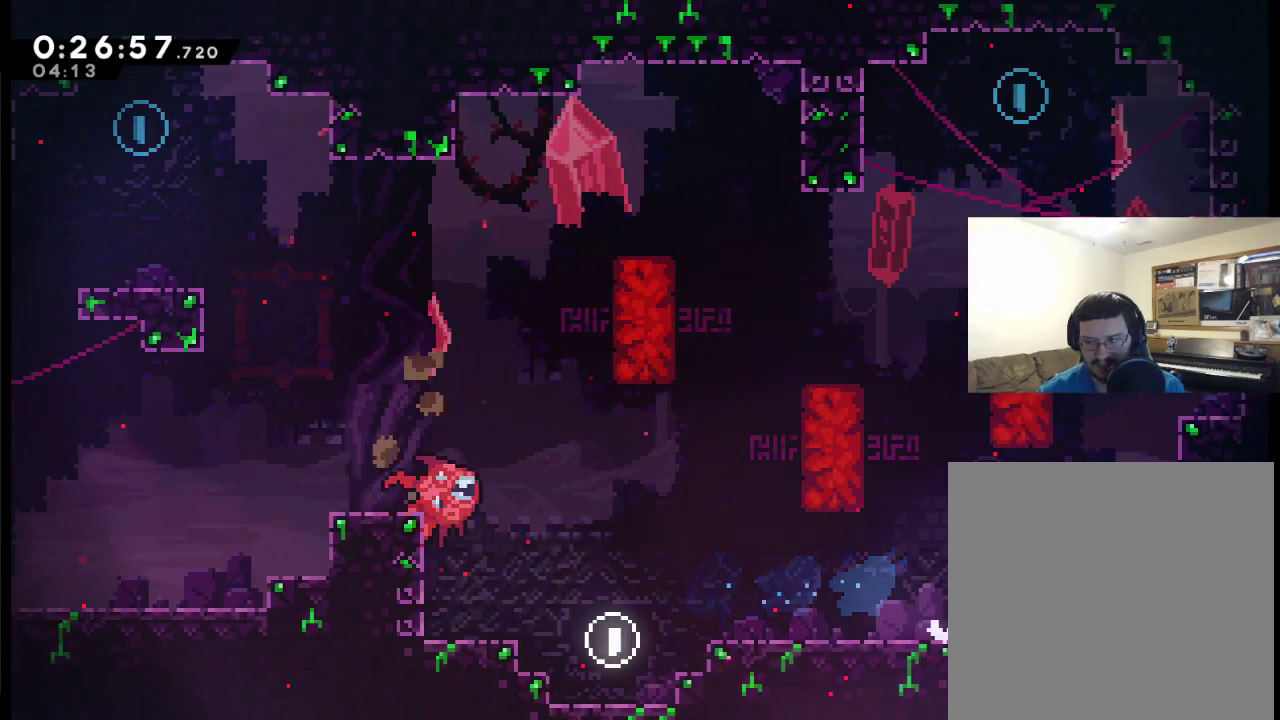
{"buttons": [], "left_stick": "center", "right_stick": "center", "events": [[283, "DPAD_UP", "down"], [283, "X", "up"], [350, "DPAD_UP", "up"], [383, "DPAD_RIGHT", "up"]]}
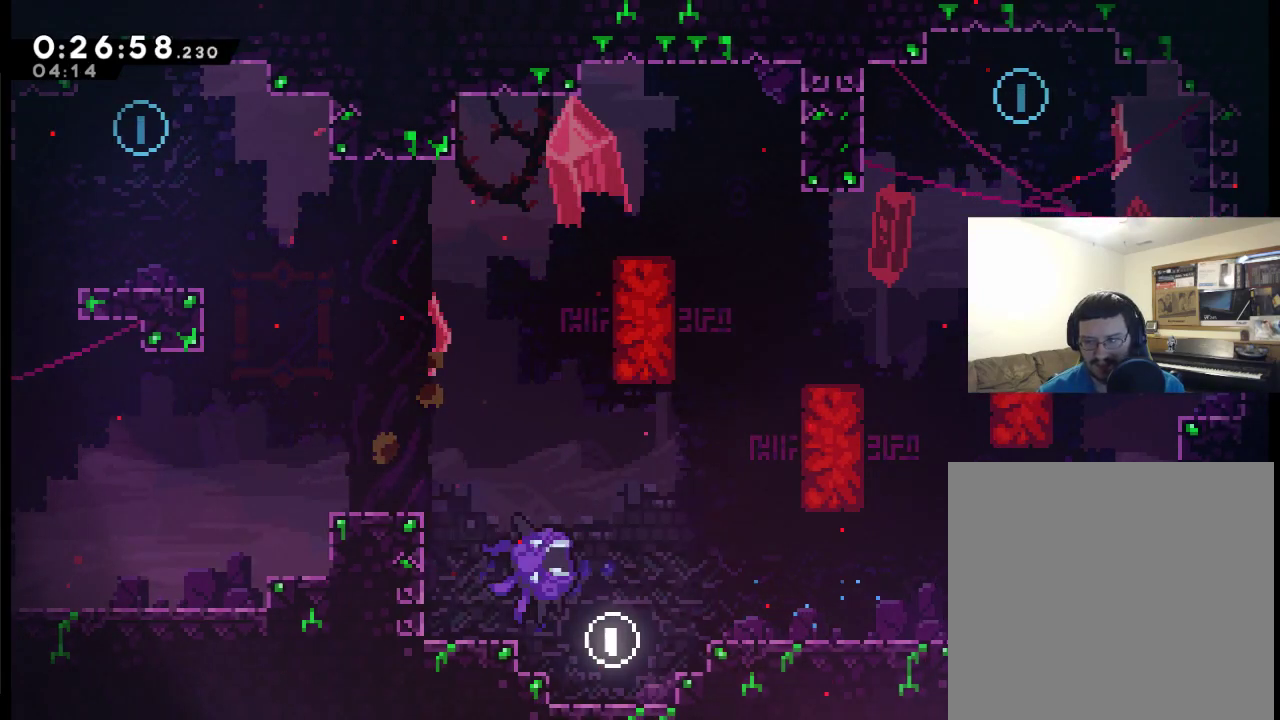
{"buttons": ["A", "X", "DPAD_UP"], "left_stick": "center", "right_stick": "center", "events": [[17, "DPAD_LEFT", "down"], [117, "A", "down"], [150, "DPAD_LEFT", "up"], [217, "DPAD_UP", "down"], [350, "X", "down"]]}
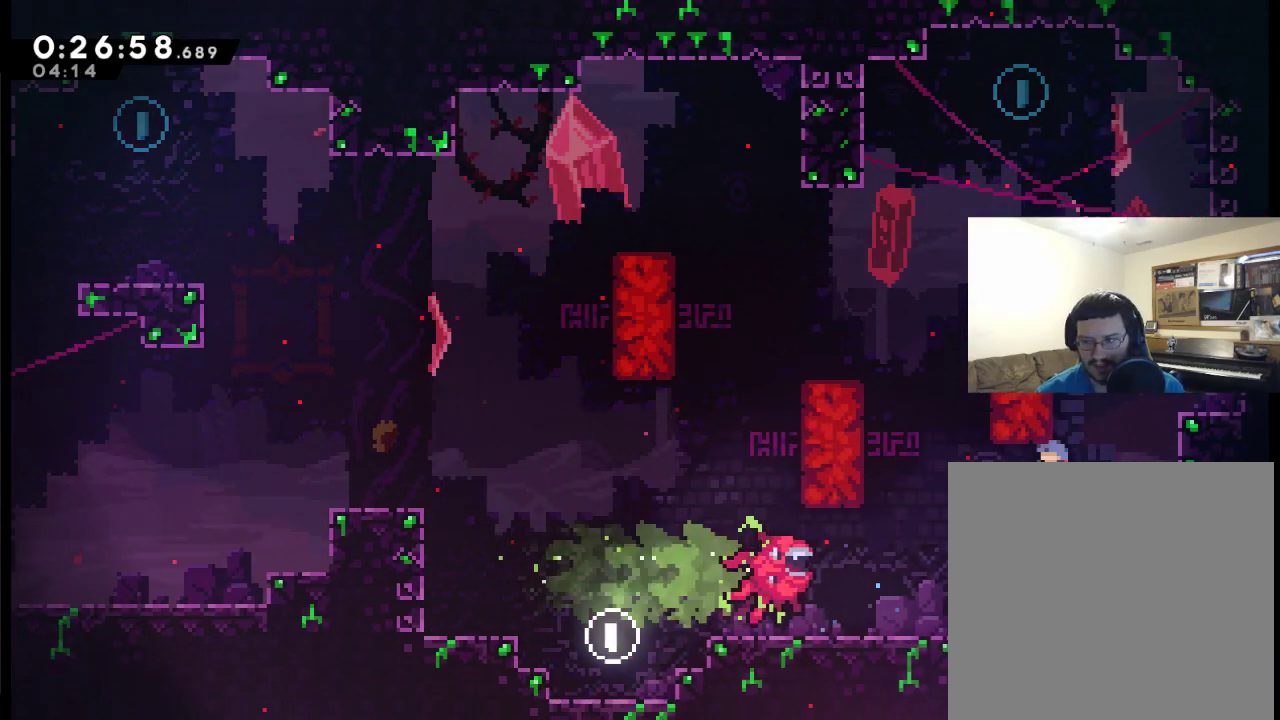
{"buttons": ["DPAD_UP", "DPAD_LEFT"], "left_stick": "center", "right_stick": "center", "events": [[250, "DPAD_LEFT", "down"], [383, "A", "up"], [450, "X", "up"]]}
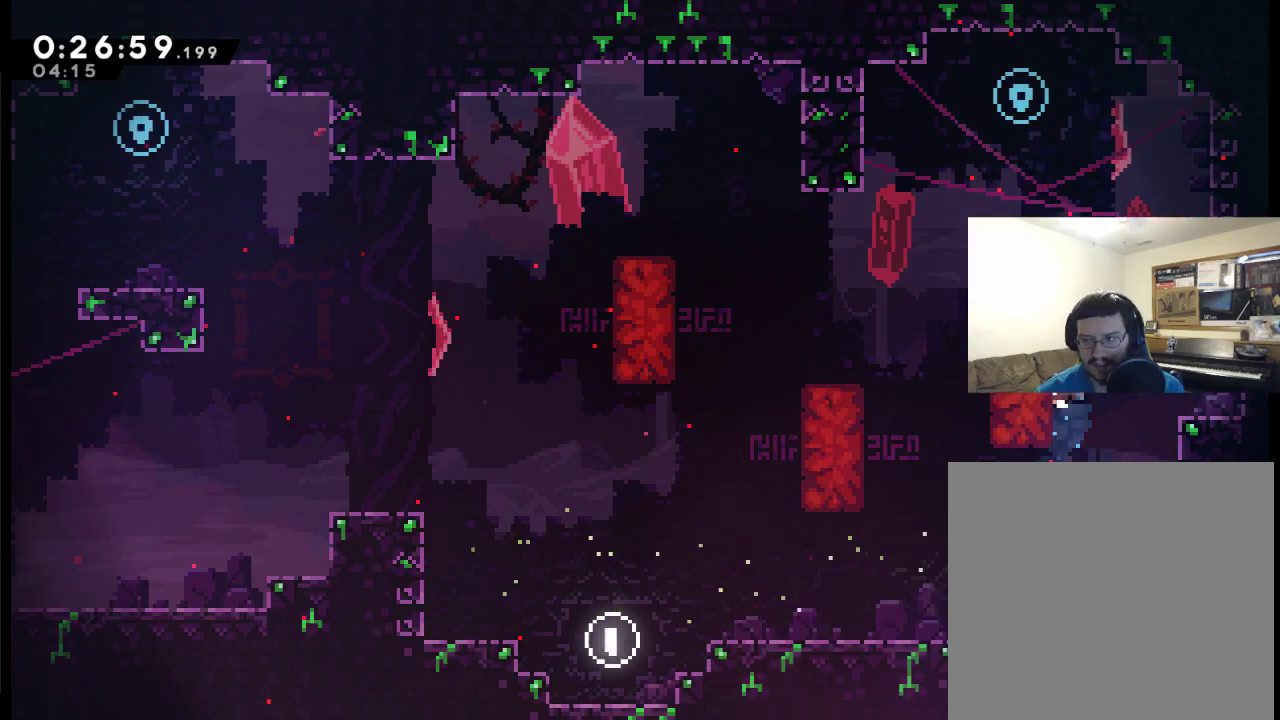
{"buttons": ["DPAD_UP", "DPAD_LEFT"], "left_stick": "center", "right_stick": "center", "events": []}
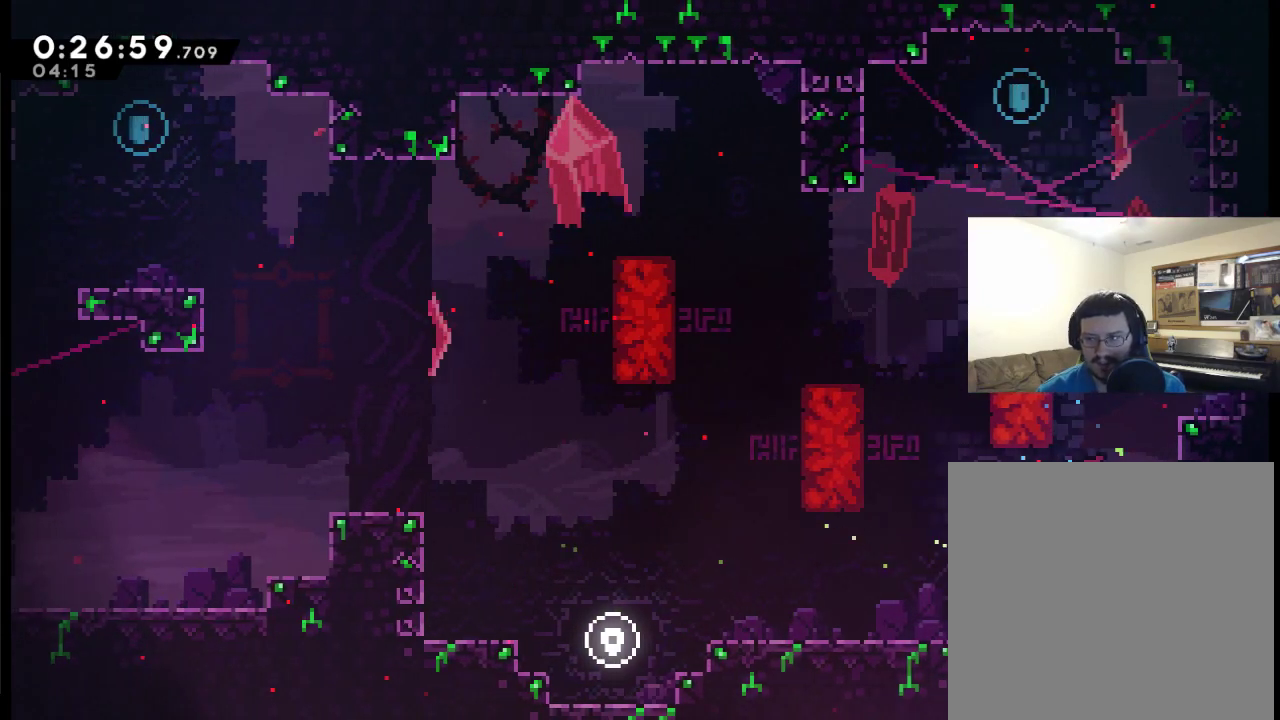
{"buttons": ["A", "X", "DPAD_UP"], "left_stick": "center", "right_stick": "center", "events": [[83, "DPAD_LEFT", "up"], [183, "A", "down"], [350, "X", "down"]]}
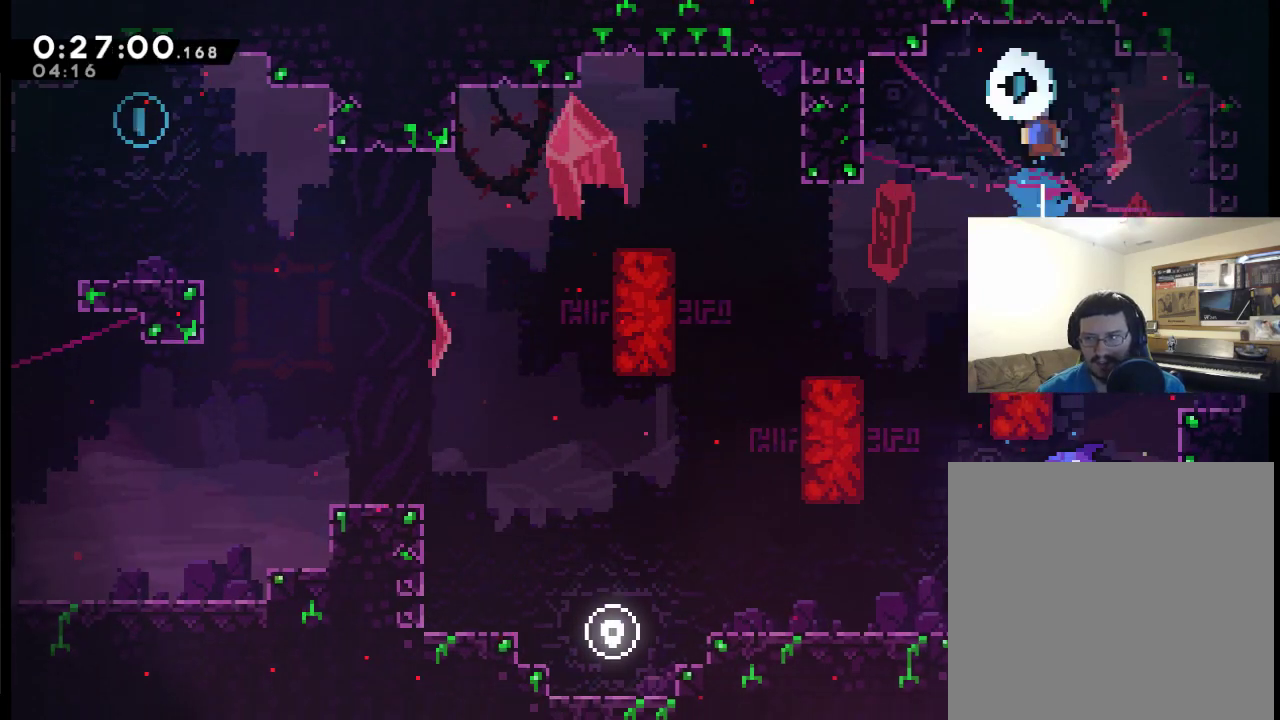
{"buttons": ["DPAD_LEFT"], "left_stick": "center", "right_stick": "center", "events": [[50, "DPAD_LEFT", "down"], [117, "DPAD_UP", "up"], [150, "A", "up"], [150, "X", "up"]]}
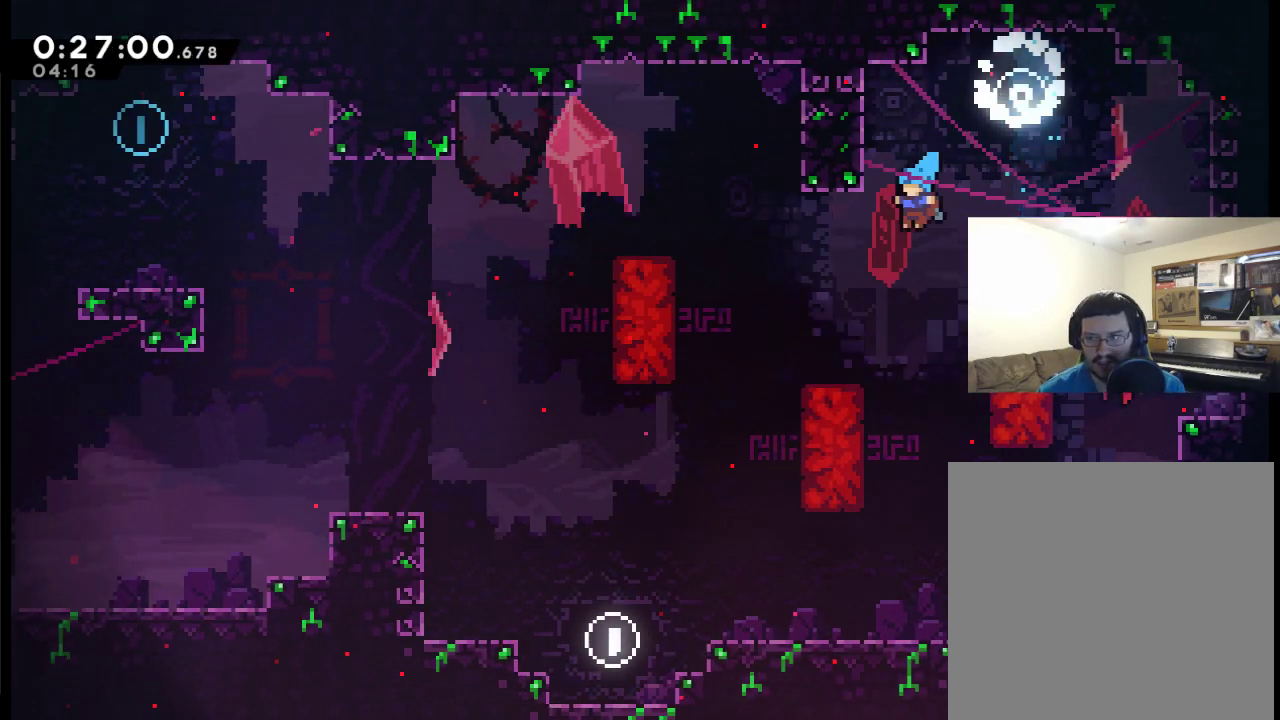
{"buttons": ["A", "DPAD_UP", "DPAD_LEFT"], "left_stick": "center", "right_stick": "center", "events": [[283, "A", "down"], [317, "DPAD_UP", "down"]]}
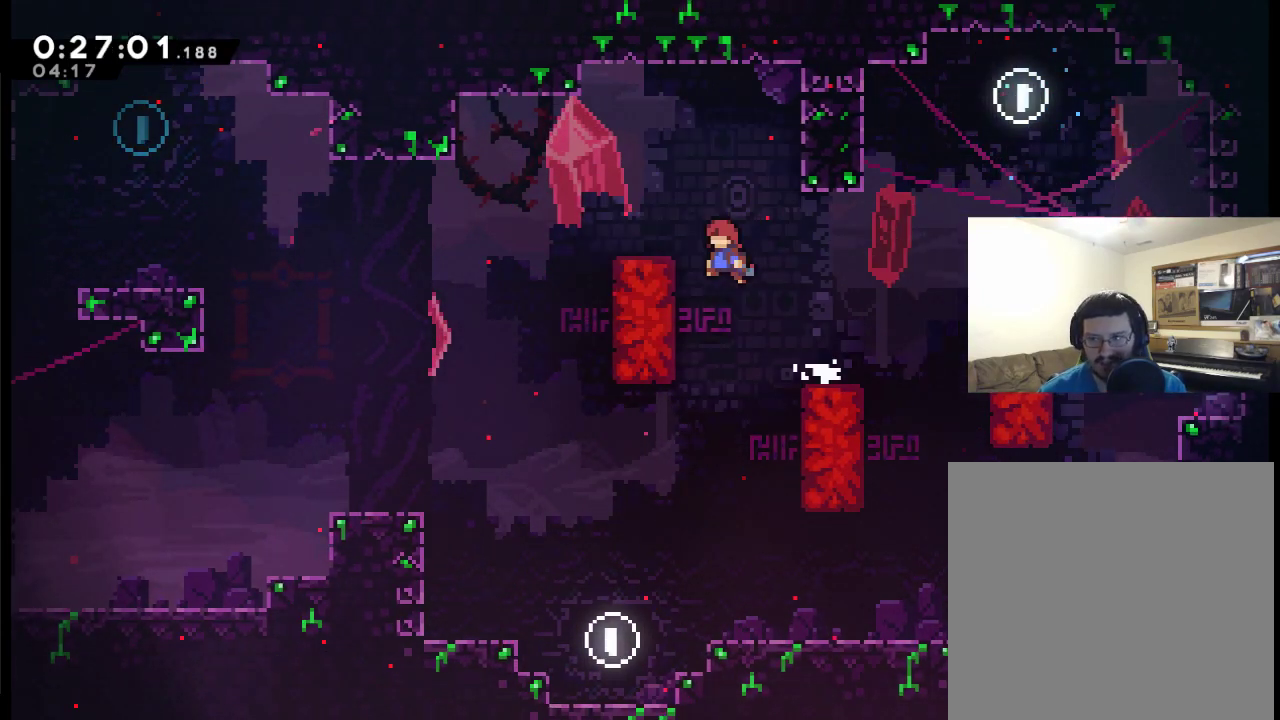
{"buttons": ["A", "X", "DPAD_UP", "DPAD_LEFT"], "left_stick": "center", "right_stick": "center", "events": [[217, "X", "down"]]}